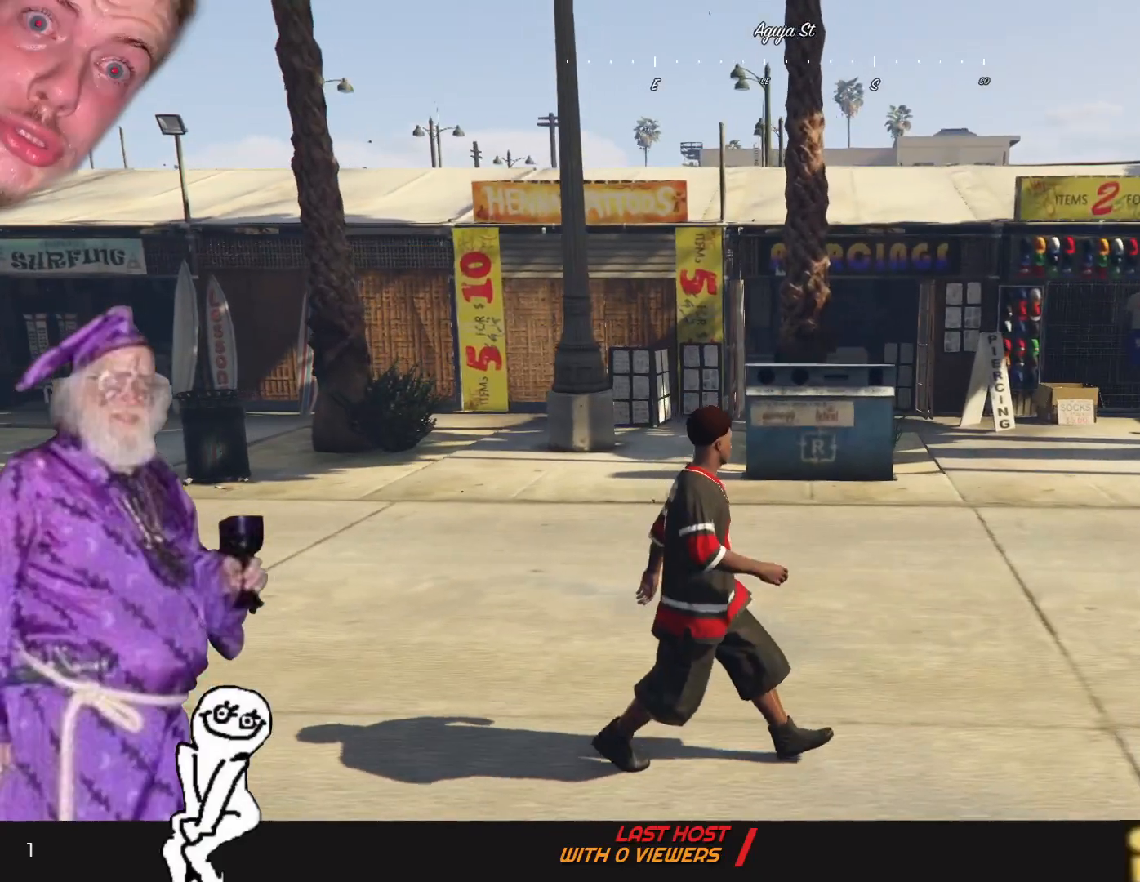
Gameplay with keyboard and mouse; each line is a JSON object with the keys held at the frame after it. "events" lists presses ("down") and releases ("up") of "1", "2", "3", "4", "5", "6", "7", "a", "d", "e", "q", "r", "s", "space" and "w" between this image and that frame as [ms after this image, input, new state], when the widget could be followed in between. No other keys are recorded. Mouse buttons are not recorded. Not read: mouse_move.
{"keys": ["d"], "events": []}
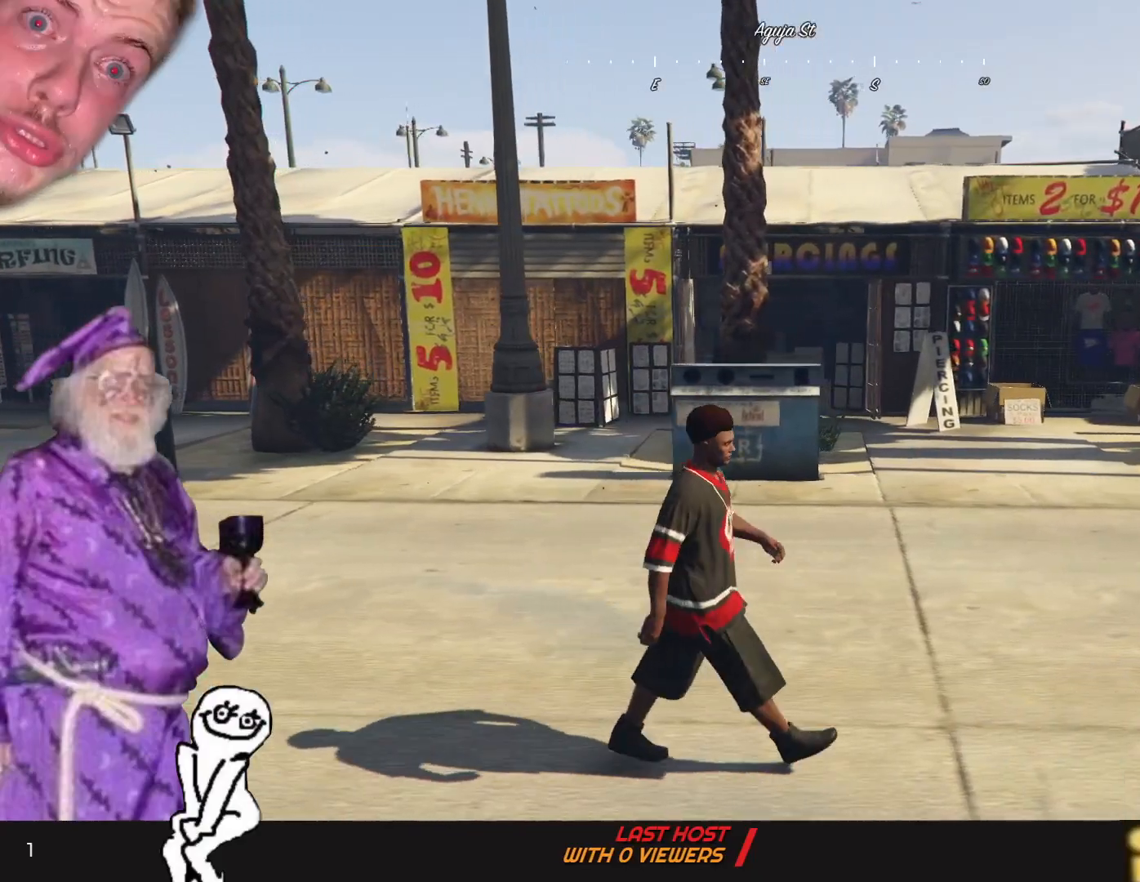
{"keys": ["d"], "events": []}
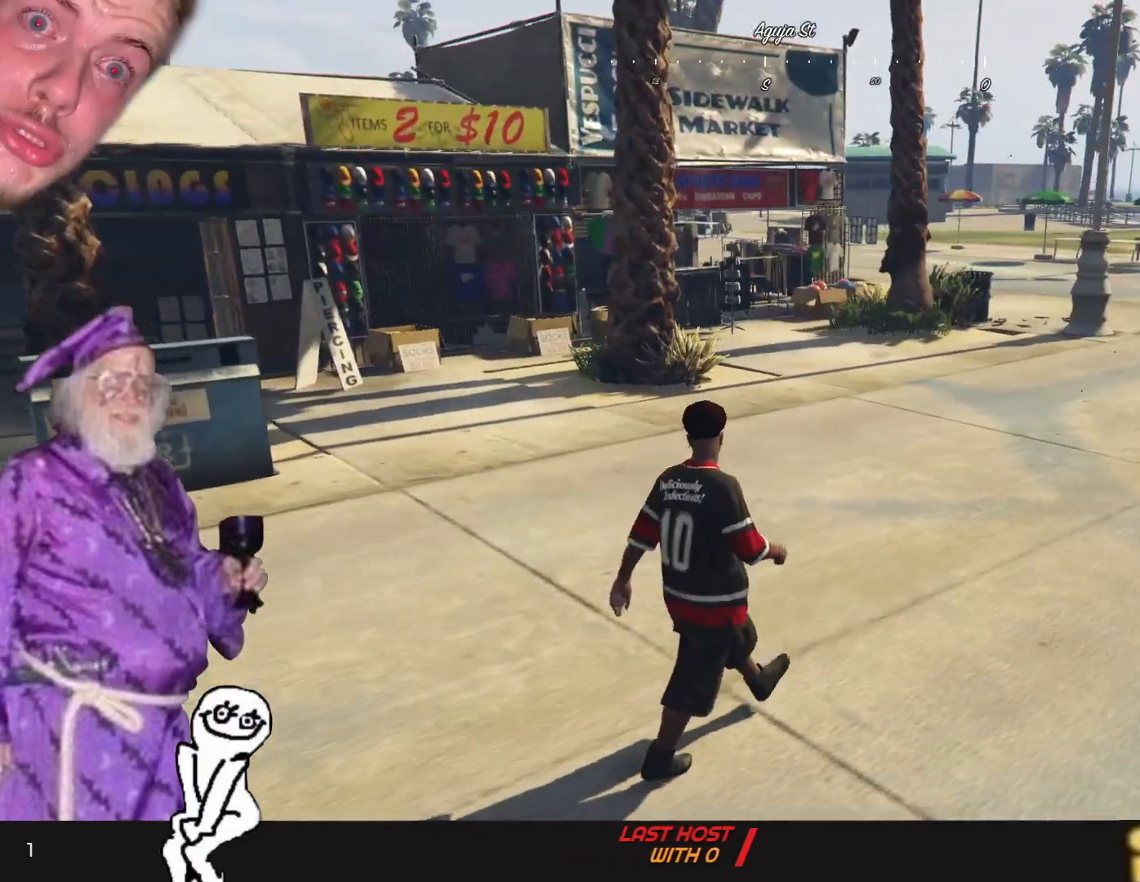
{"keys": [], "events": [[466, "d", "up"]]}
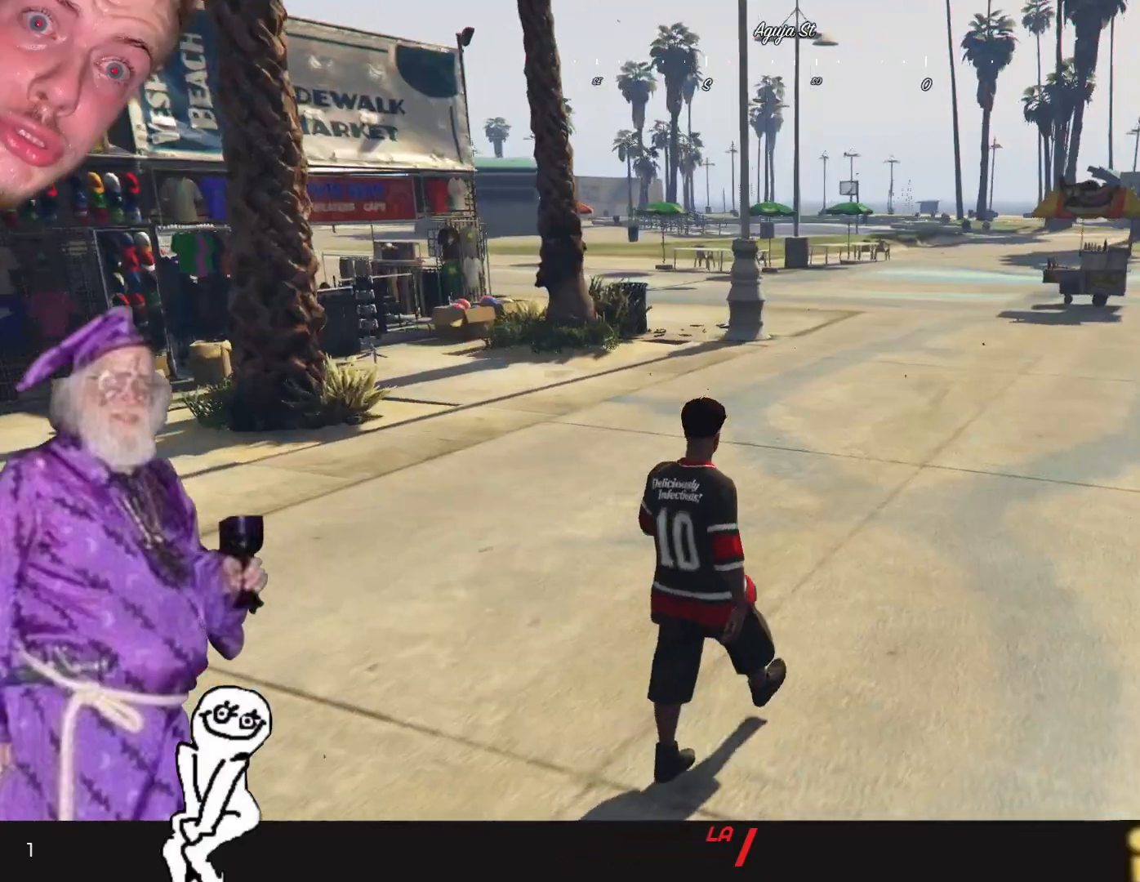
{"keys": [], "events": []}
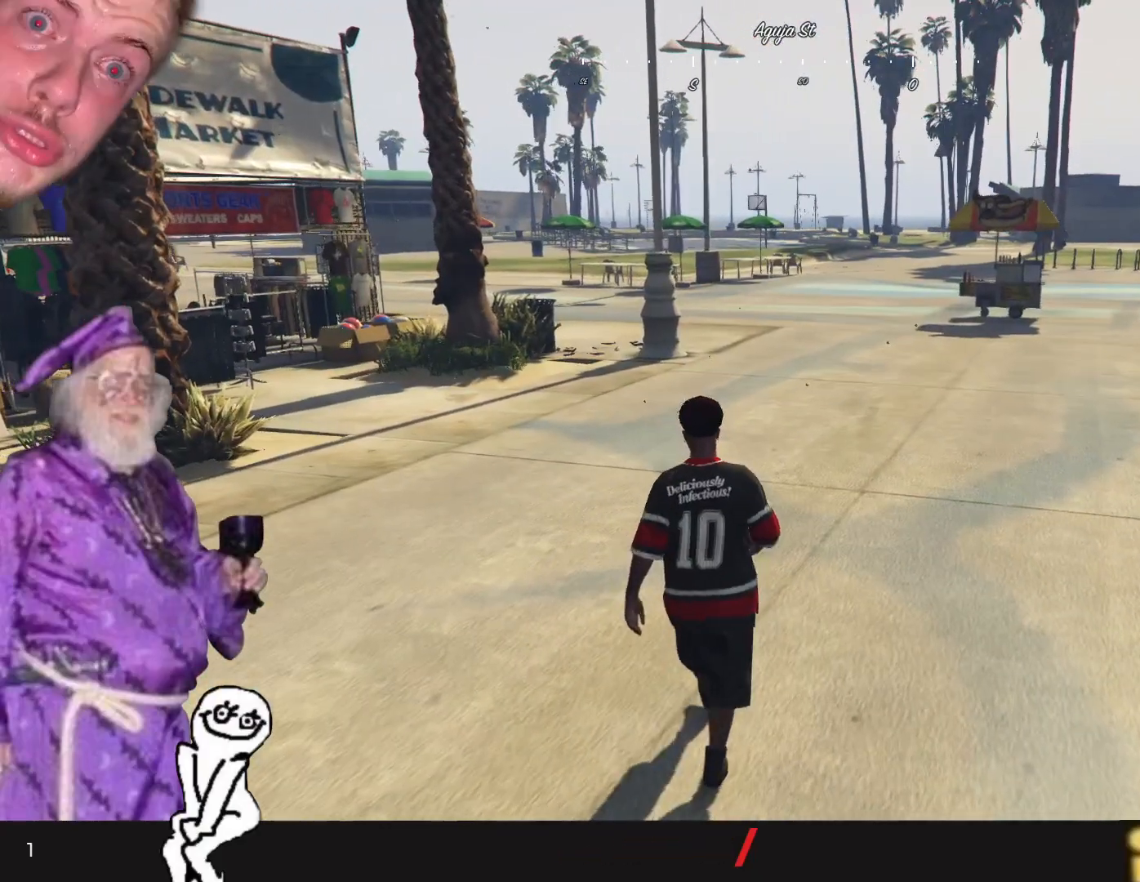
{"keys": [], "events": []}
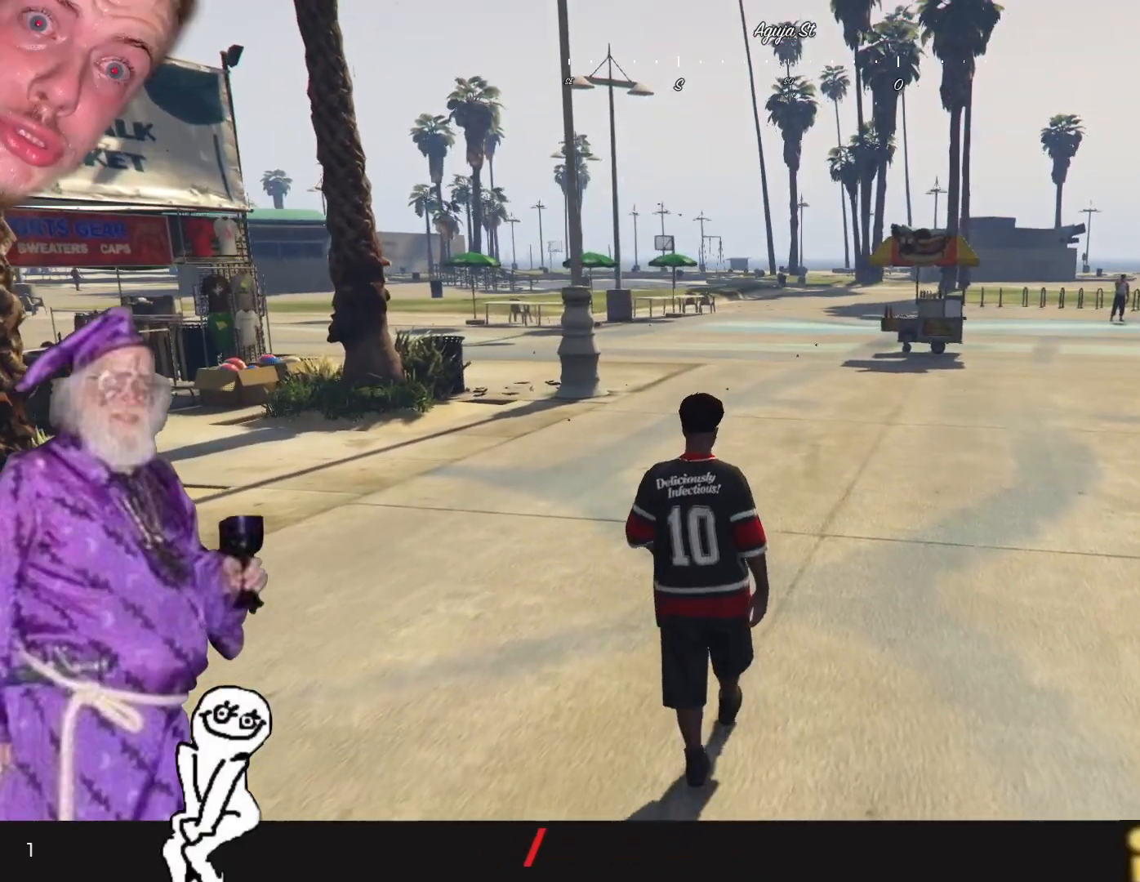
{"keys": [], "events": [[33, "d", "down"], [200, "d", "up"]]}
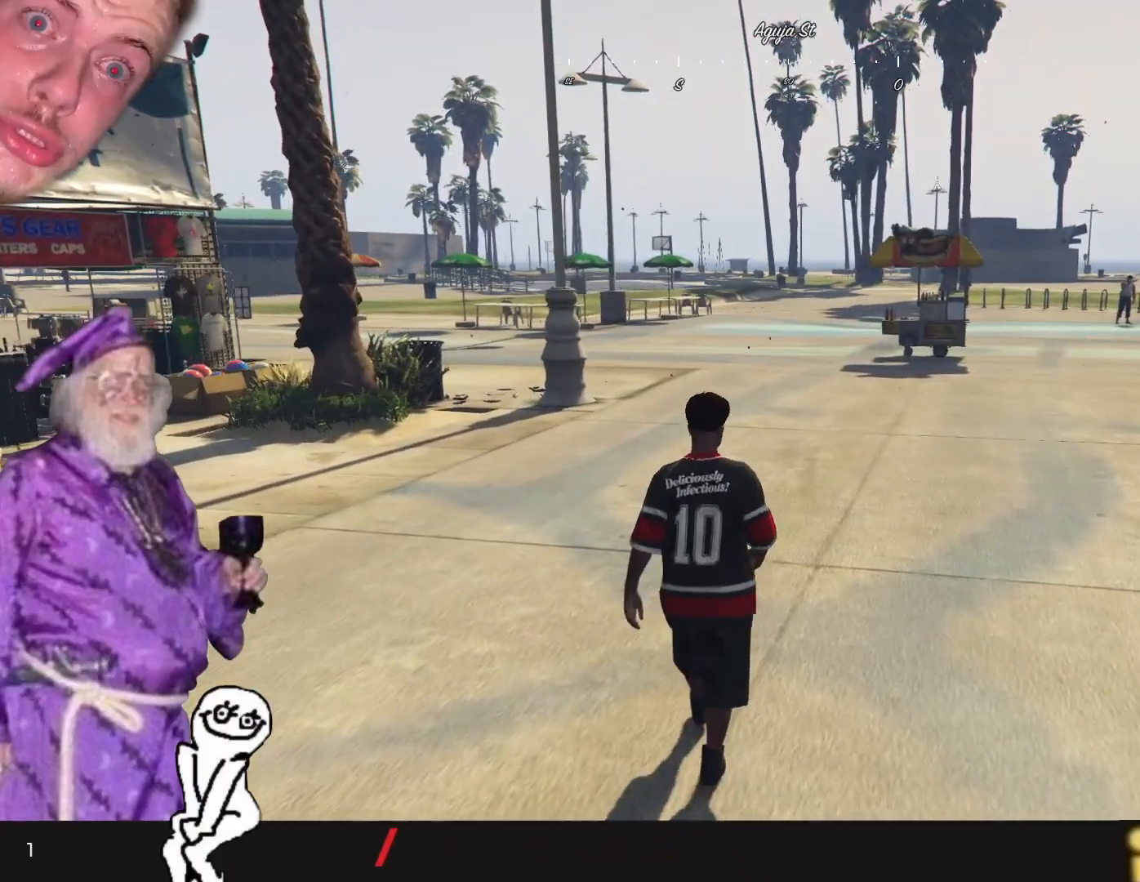
{"keys": ["d"], "events": [[100, "d", "down"]]}
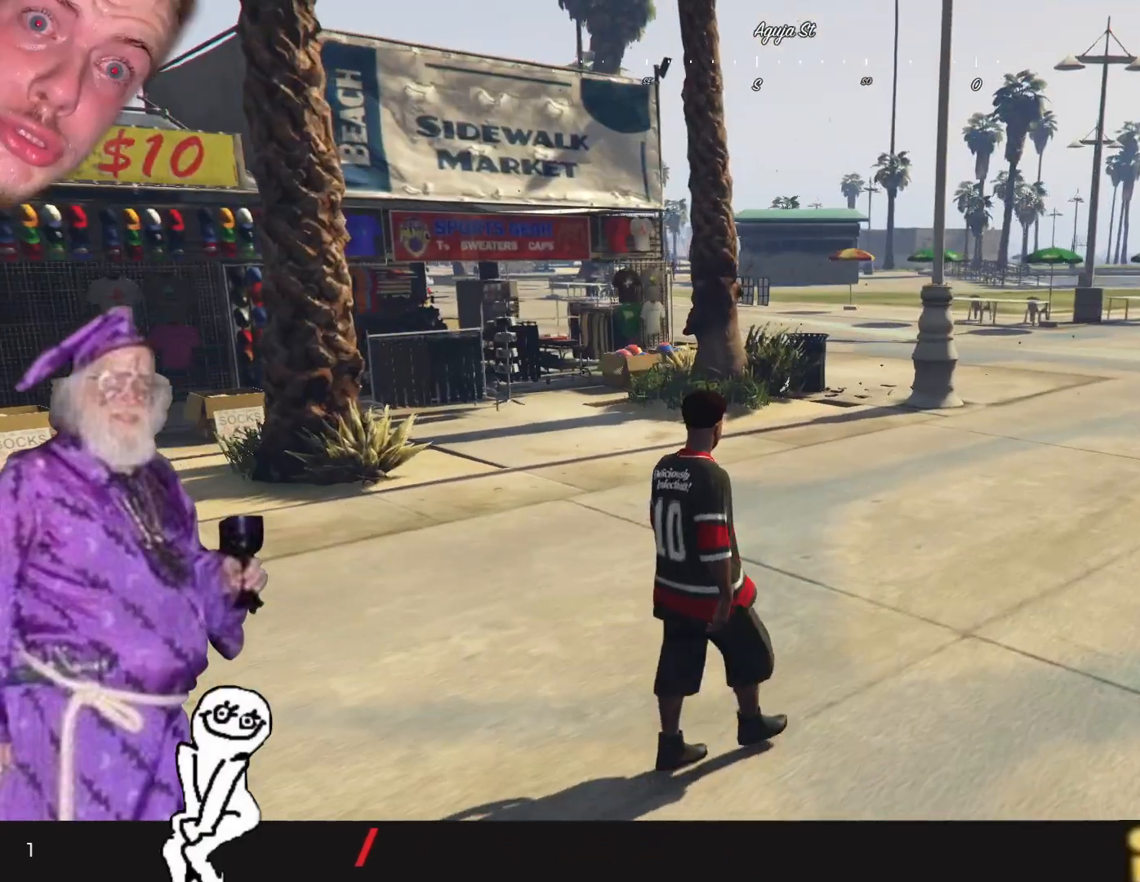
{"keys": ["d"], "events": []}
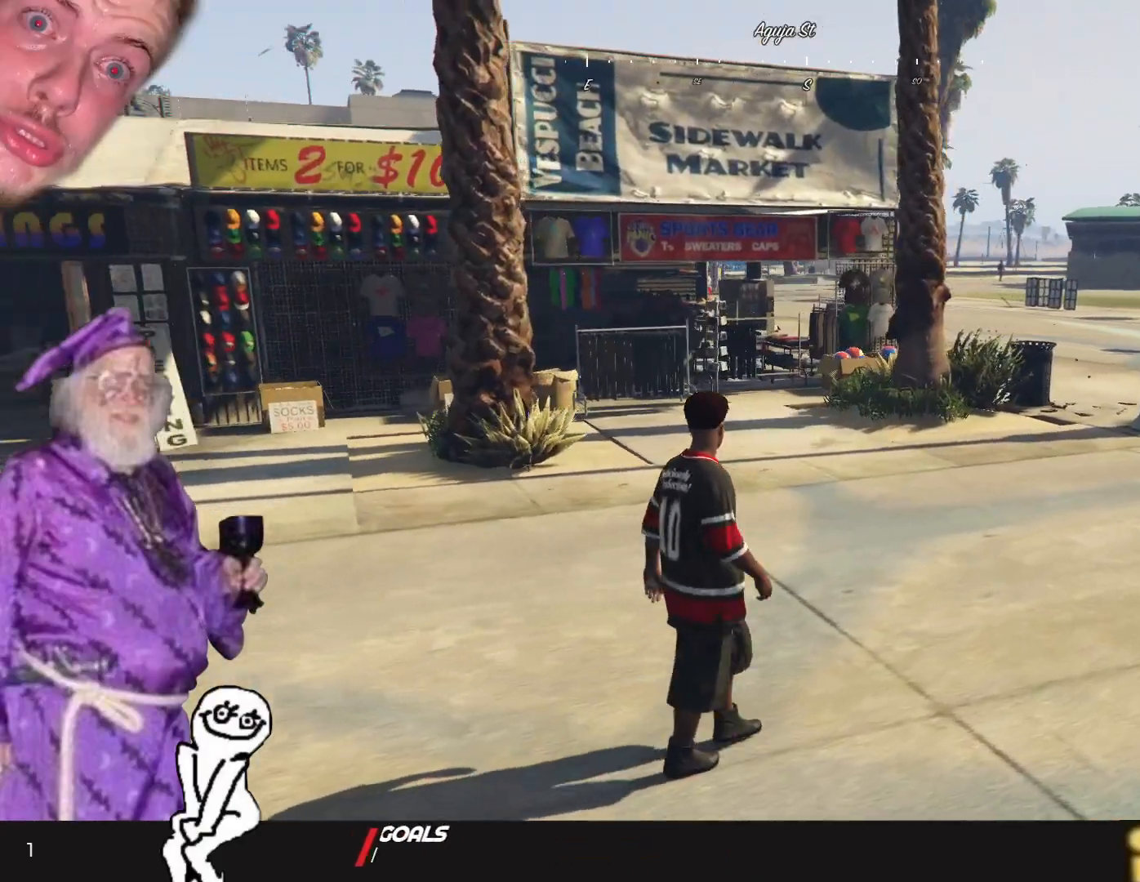
{"keys": ["d"], "events": []}
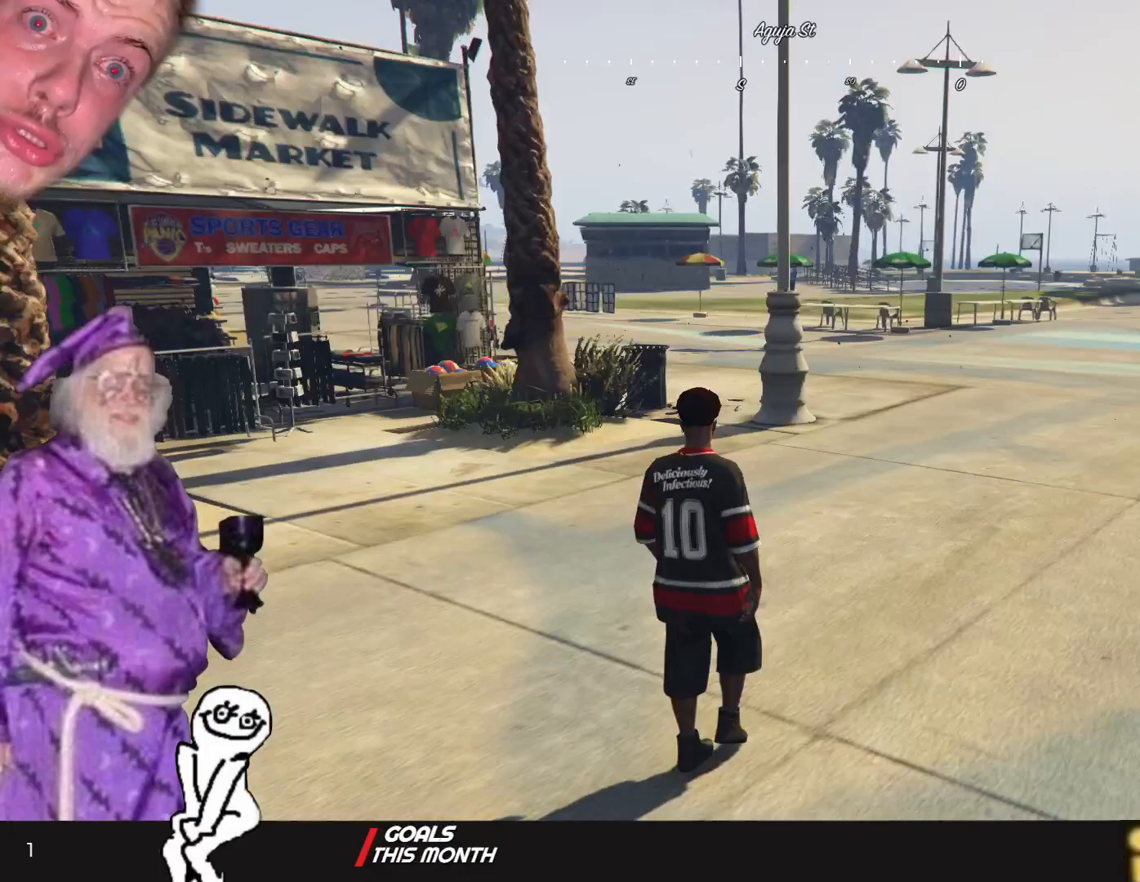
{"keys": ["d"], "events": [[100, "d", "up"], [400, "d", "down"]]}
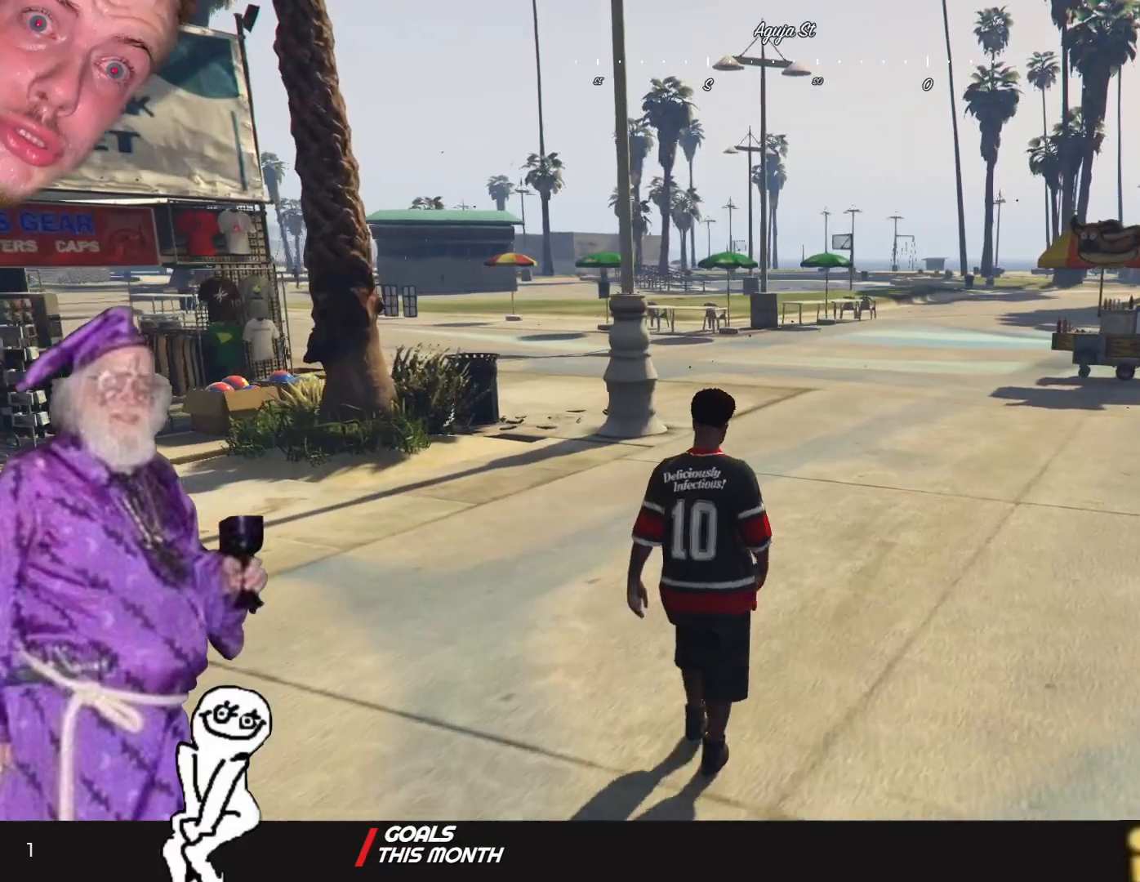
{"keys": [], "events": [[233, "d", "up"]]}
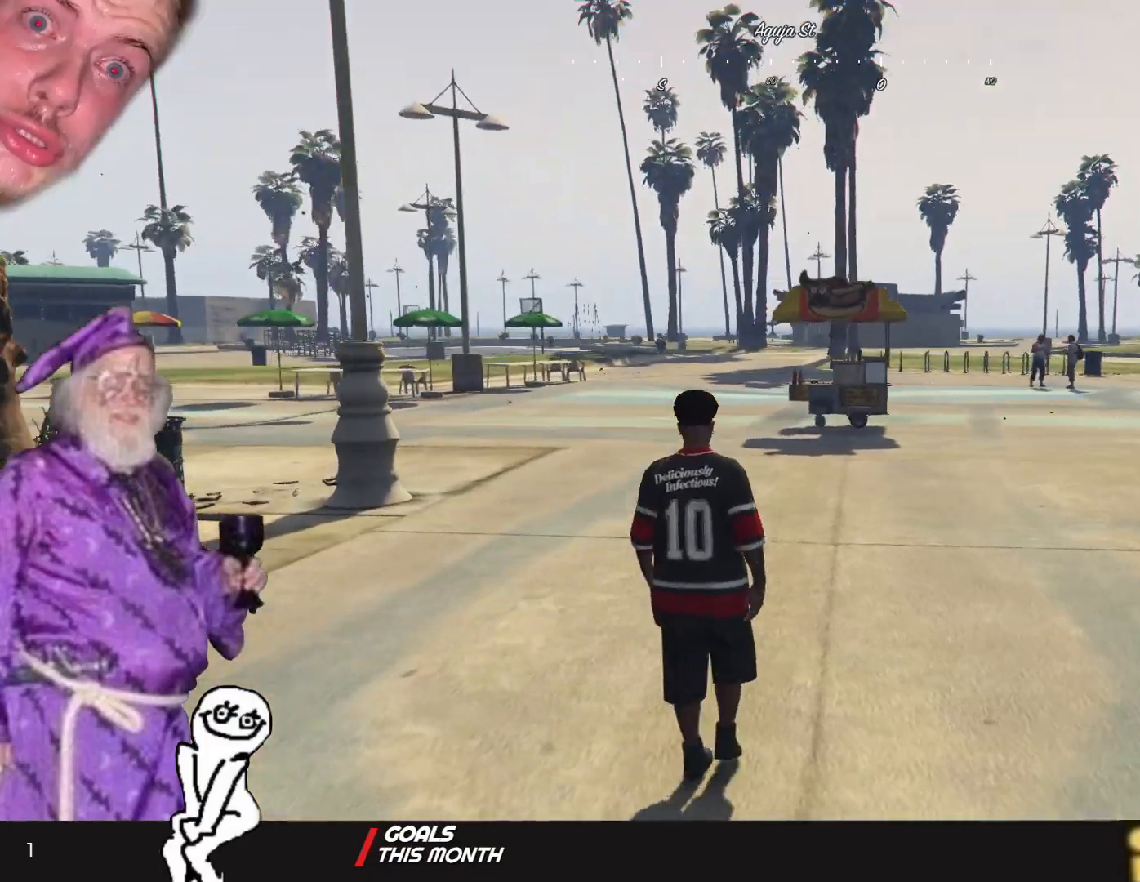
{"keys": [], "events": []}
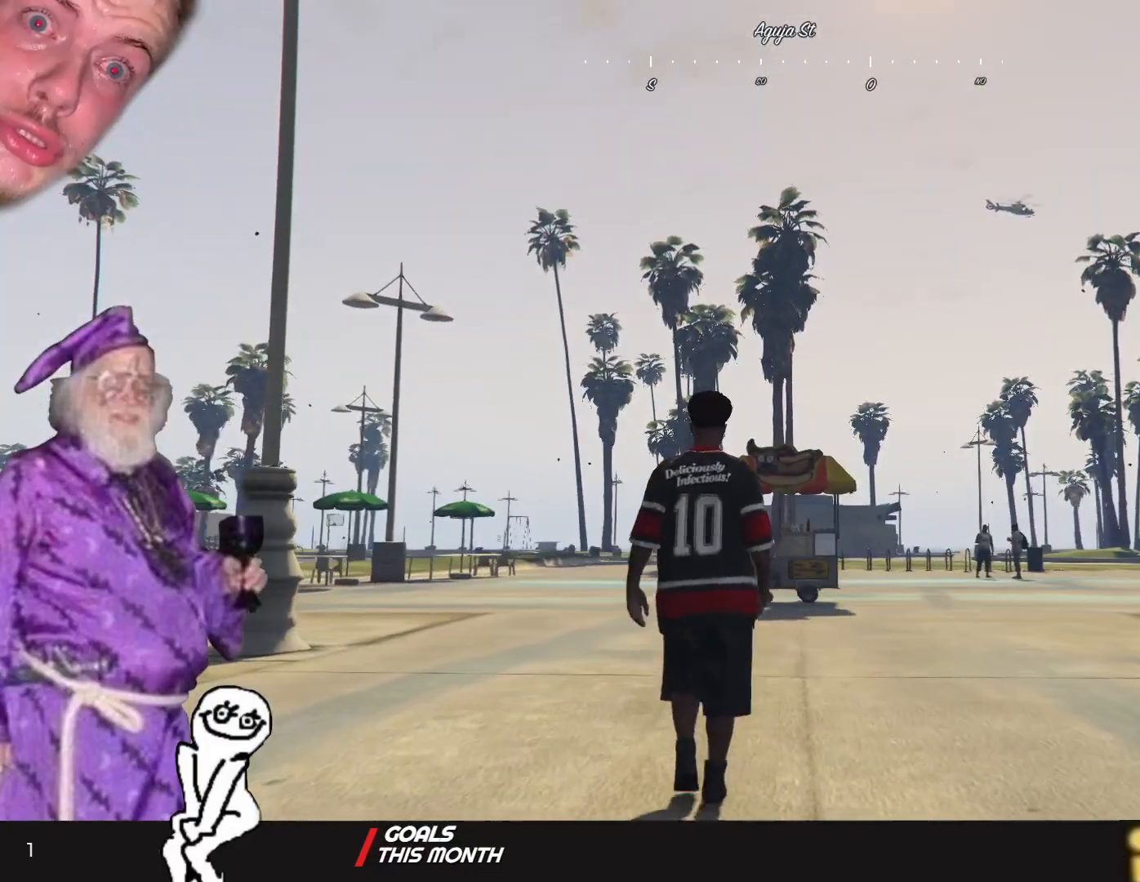
{"keys": ["d"], "events": [[366, "d", "down"]]}
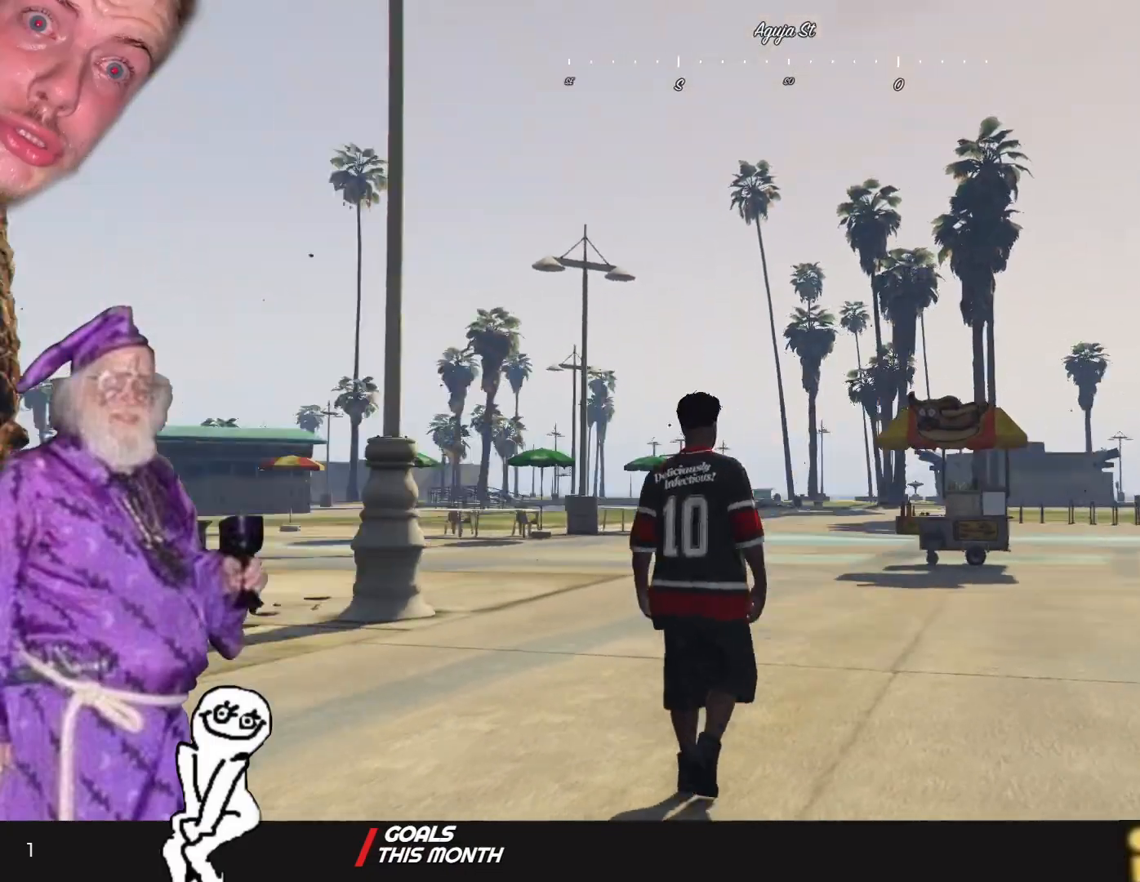
{"keys": ["d"], "events": []}
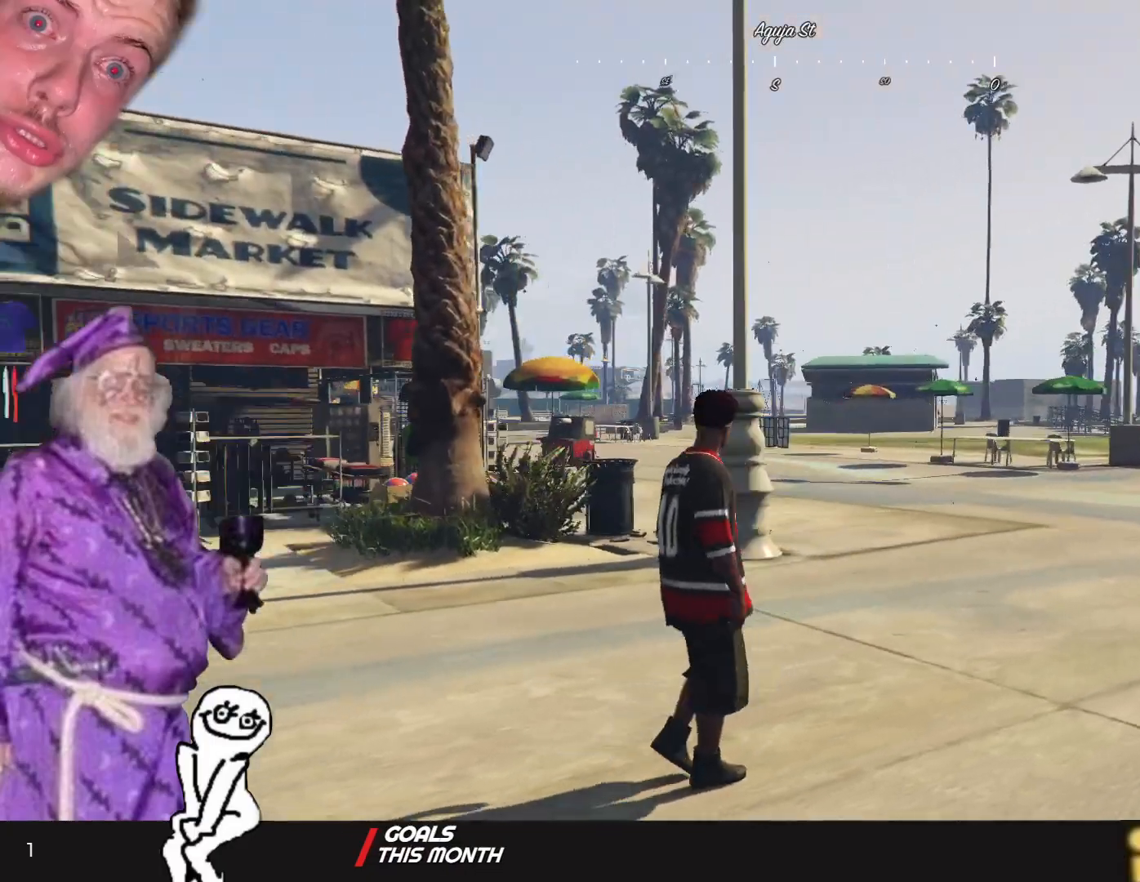
{"keys": ["d"], "events": []}
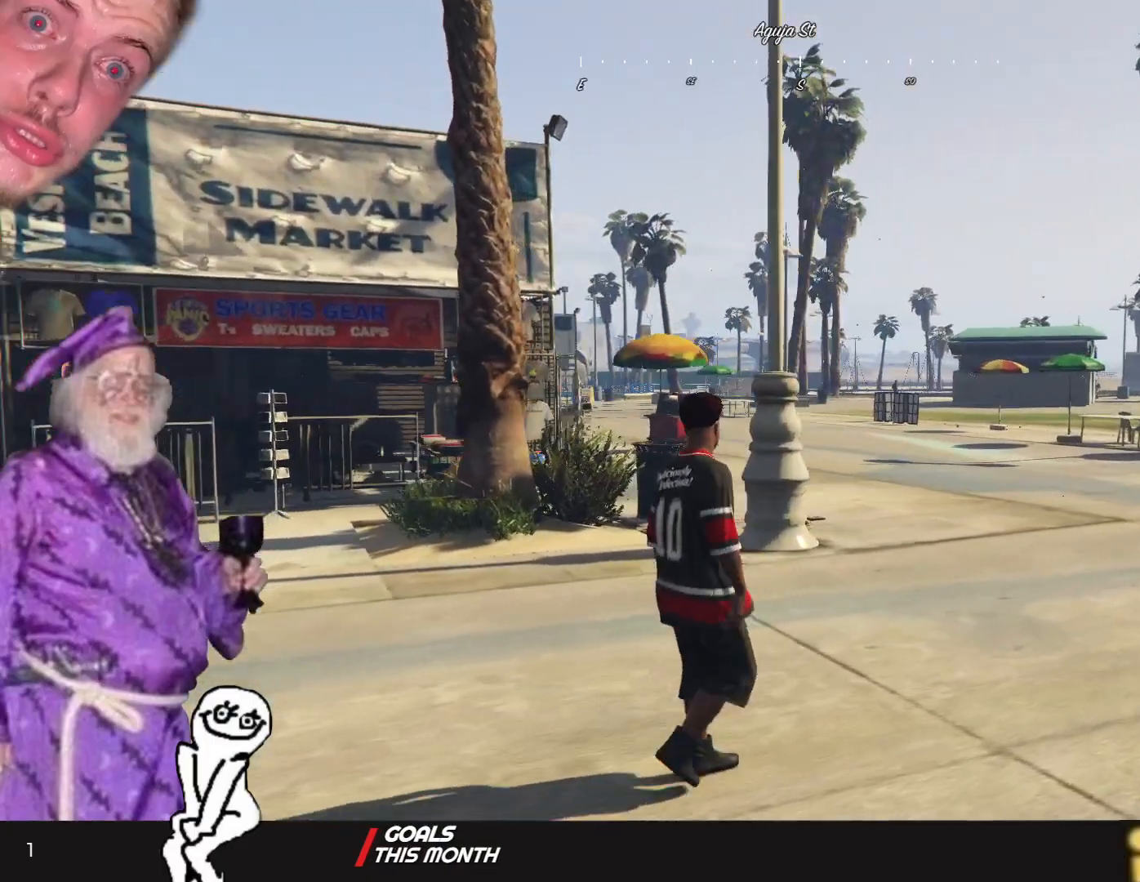
{"keys": ["d"], "events": []}
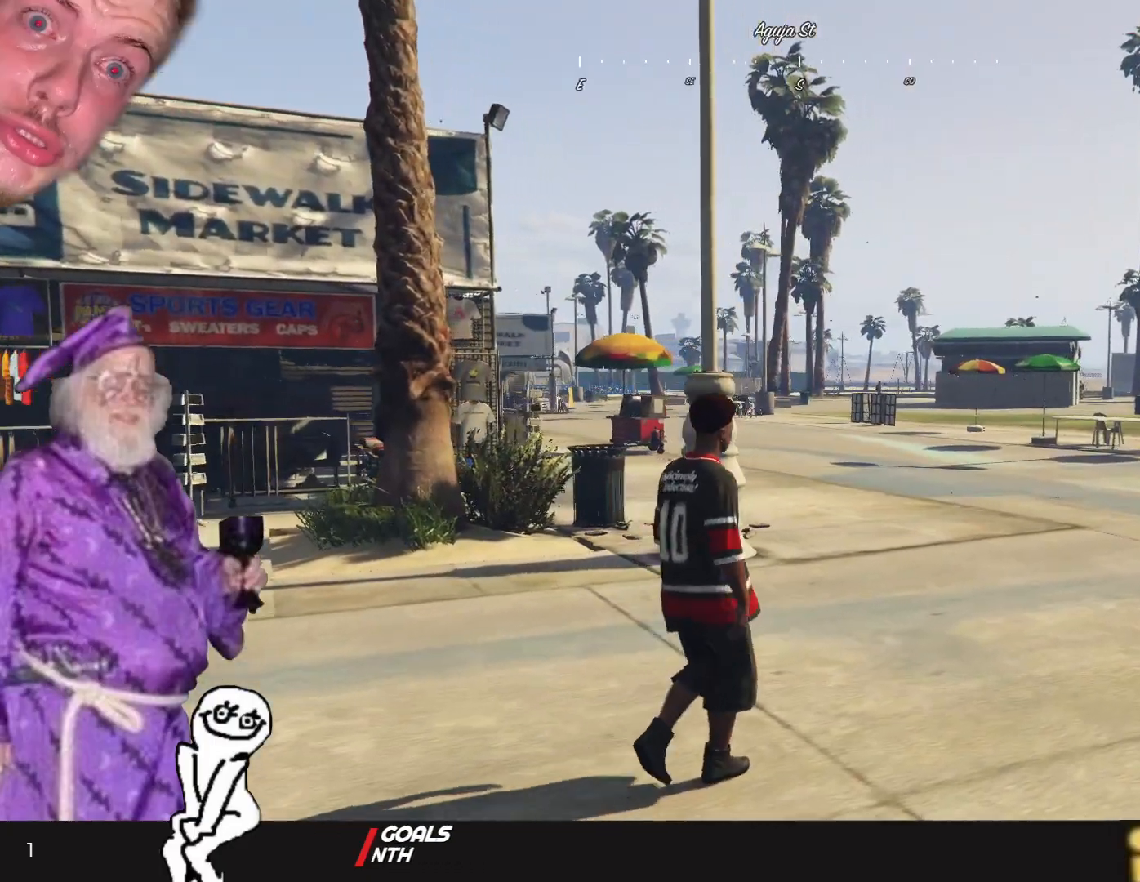
{"keys": ["d"], "events": []}
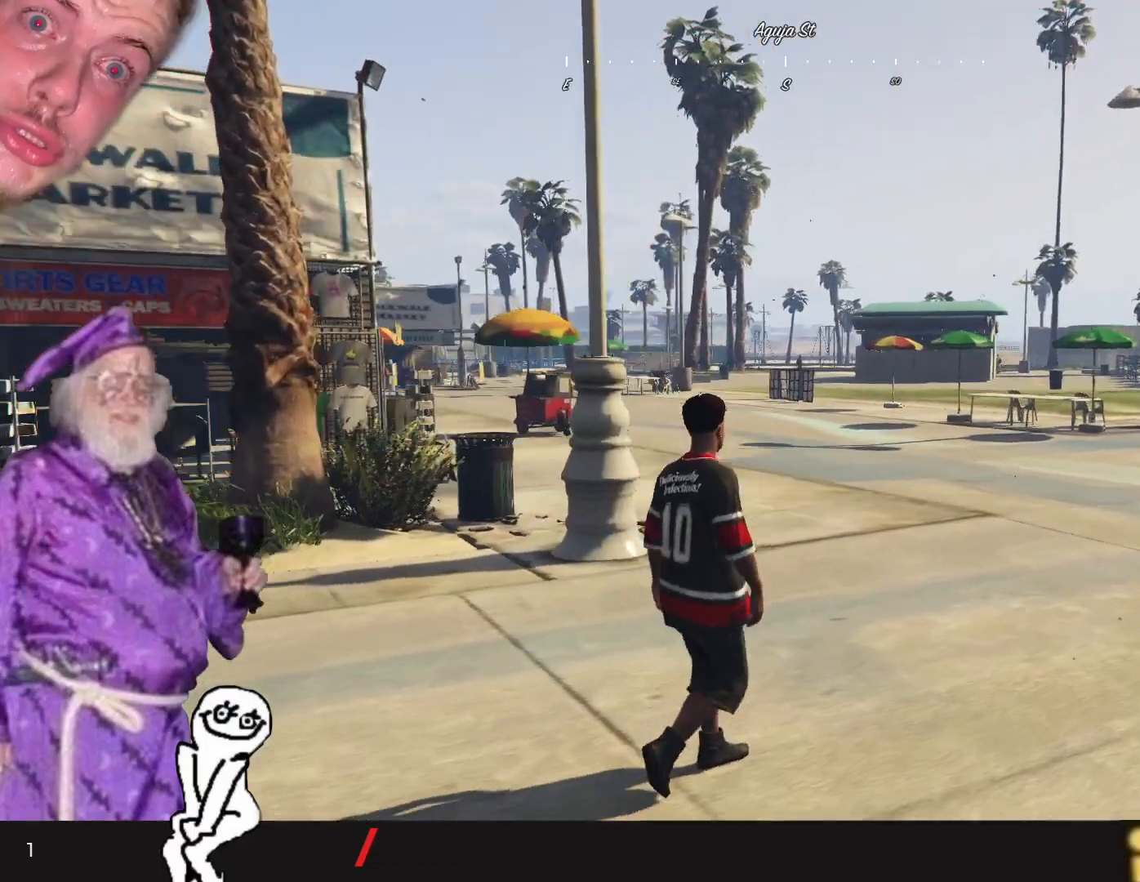
{"keys": ["d"], "events": []}
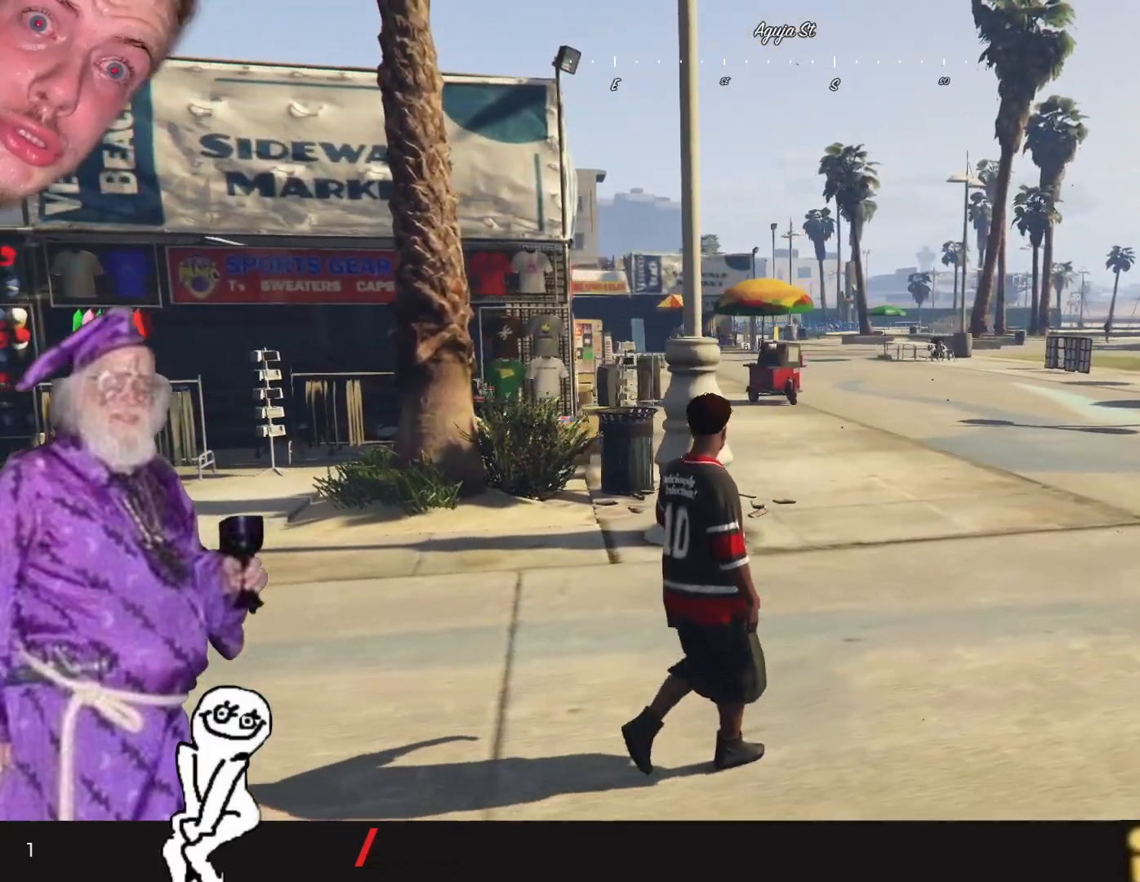
{"keys": ["d"], "events": []}
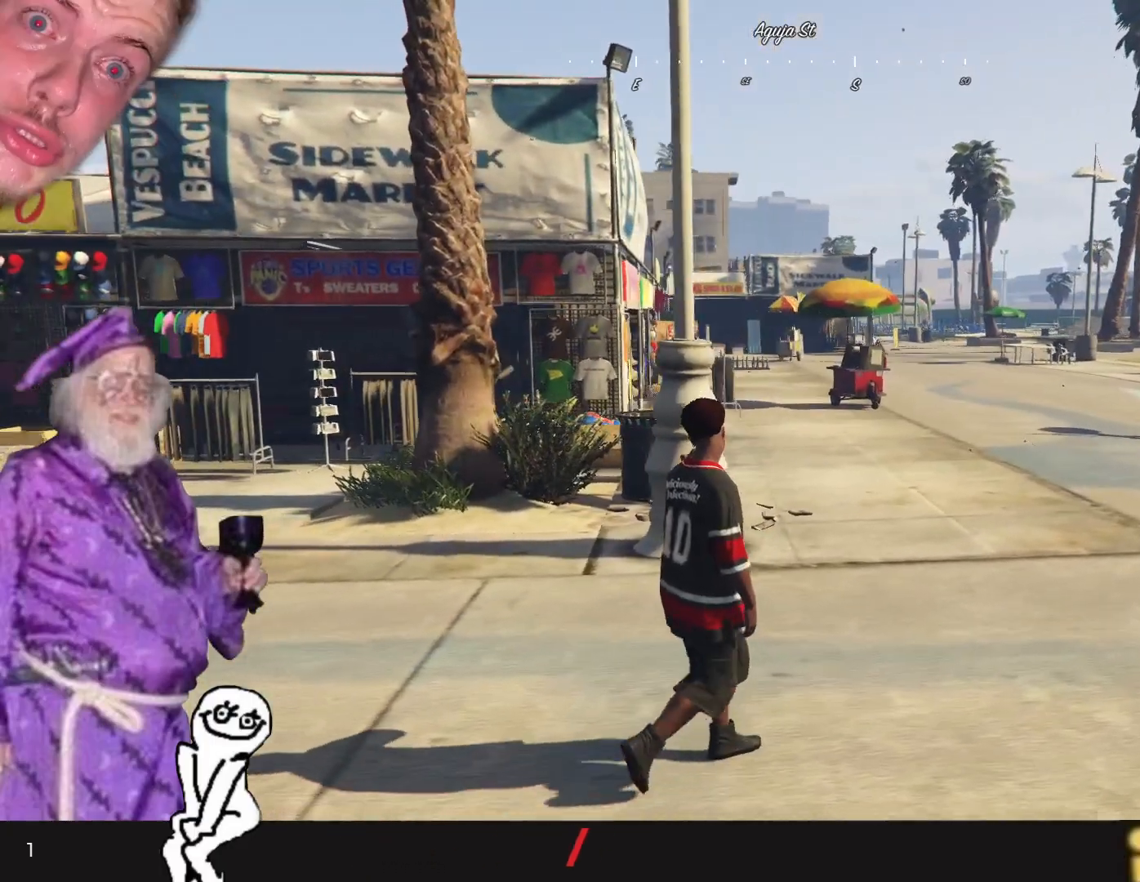
{"keys": ["d"], "events": []}
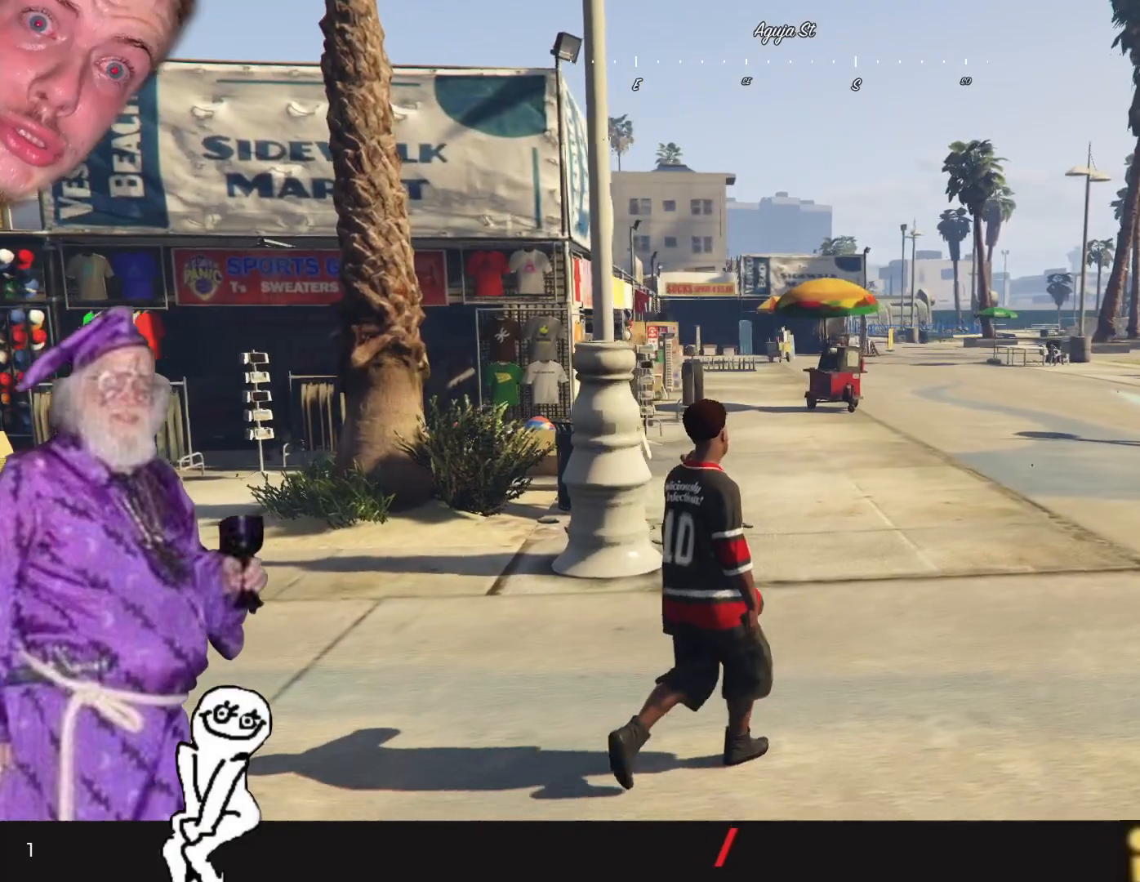
{"keys": ["d"], "events": []}
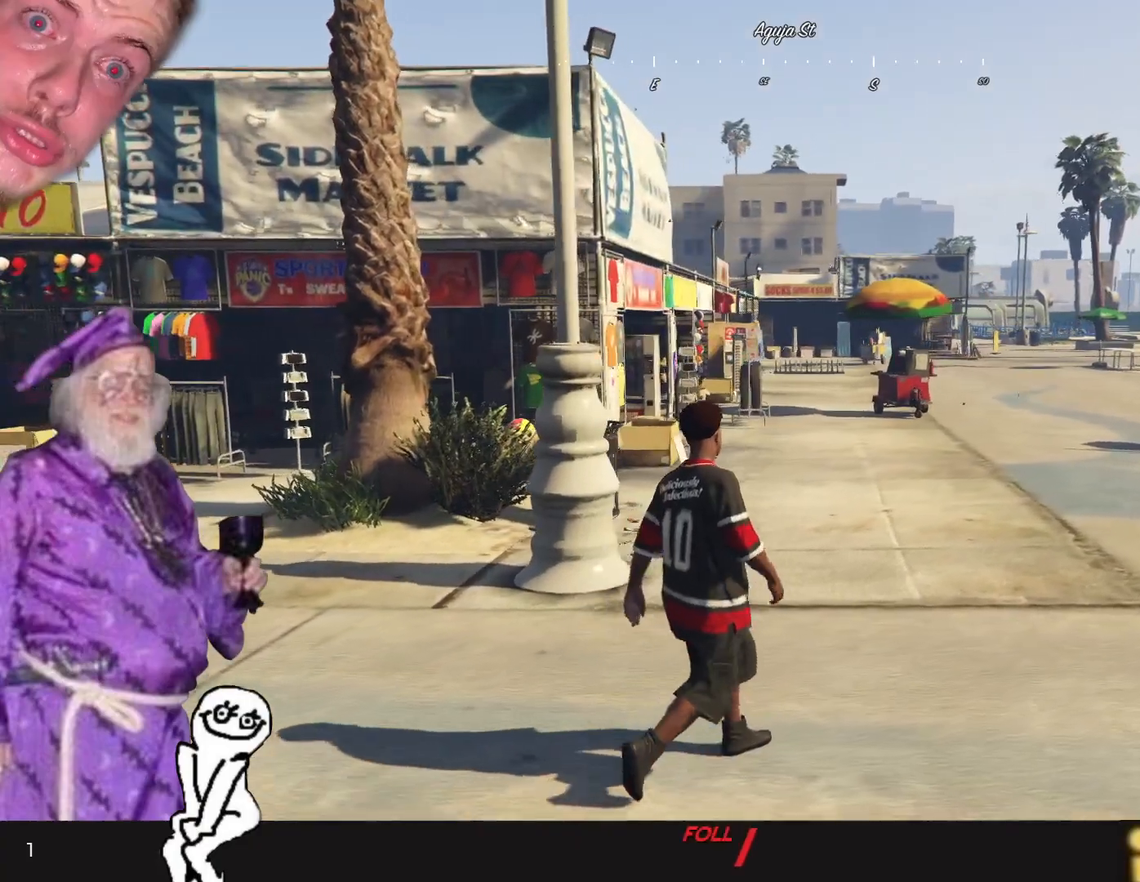
{"keys": ["d"], "events": []}
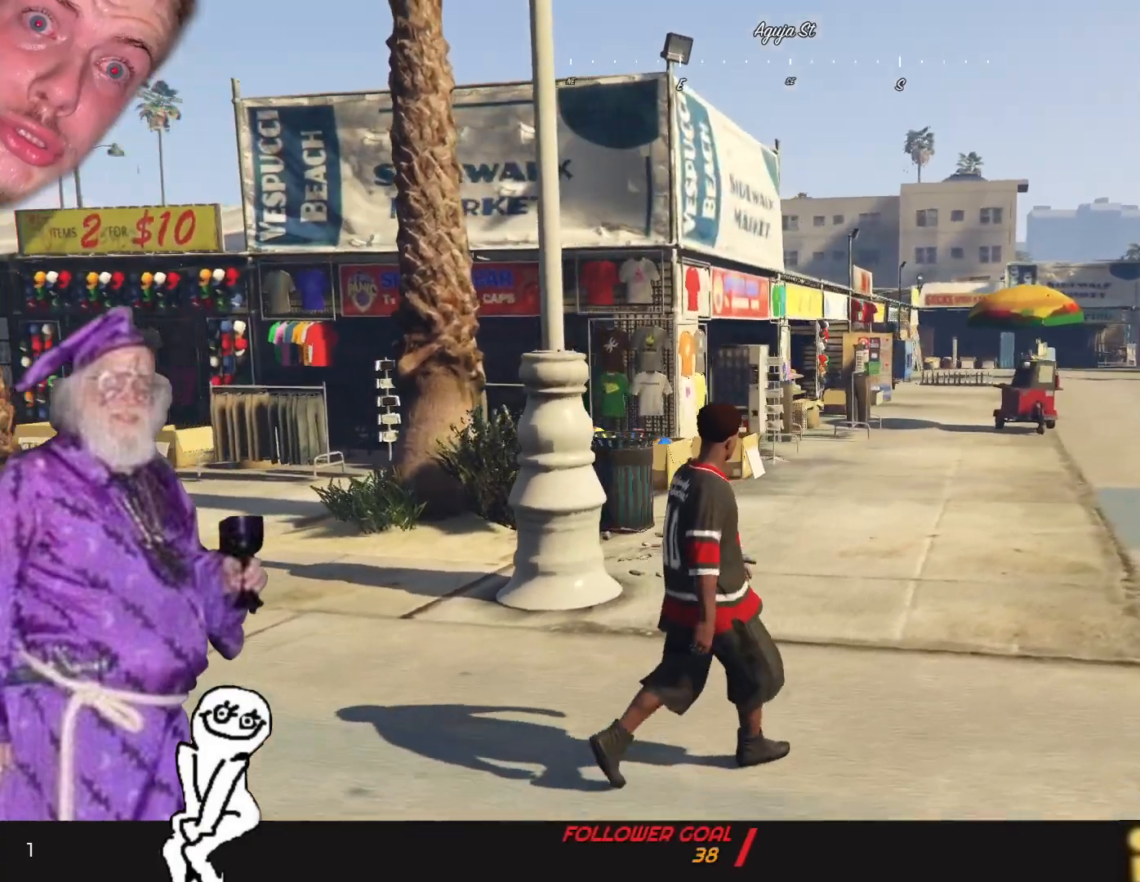
{"keys": ["d"], "events": []}
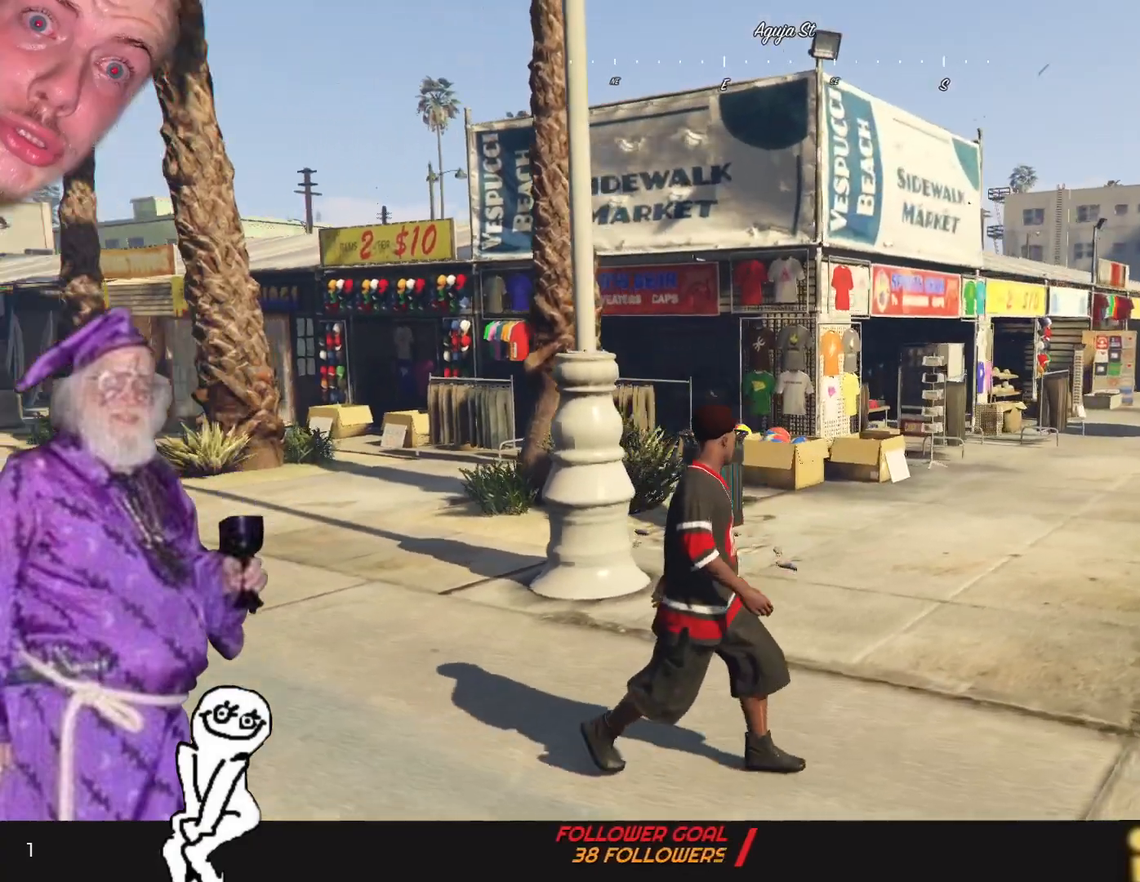
{"keys": ["d"], "events": []}
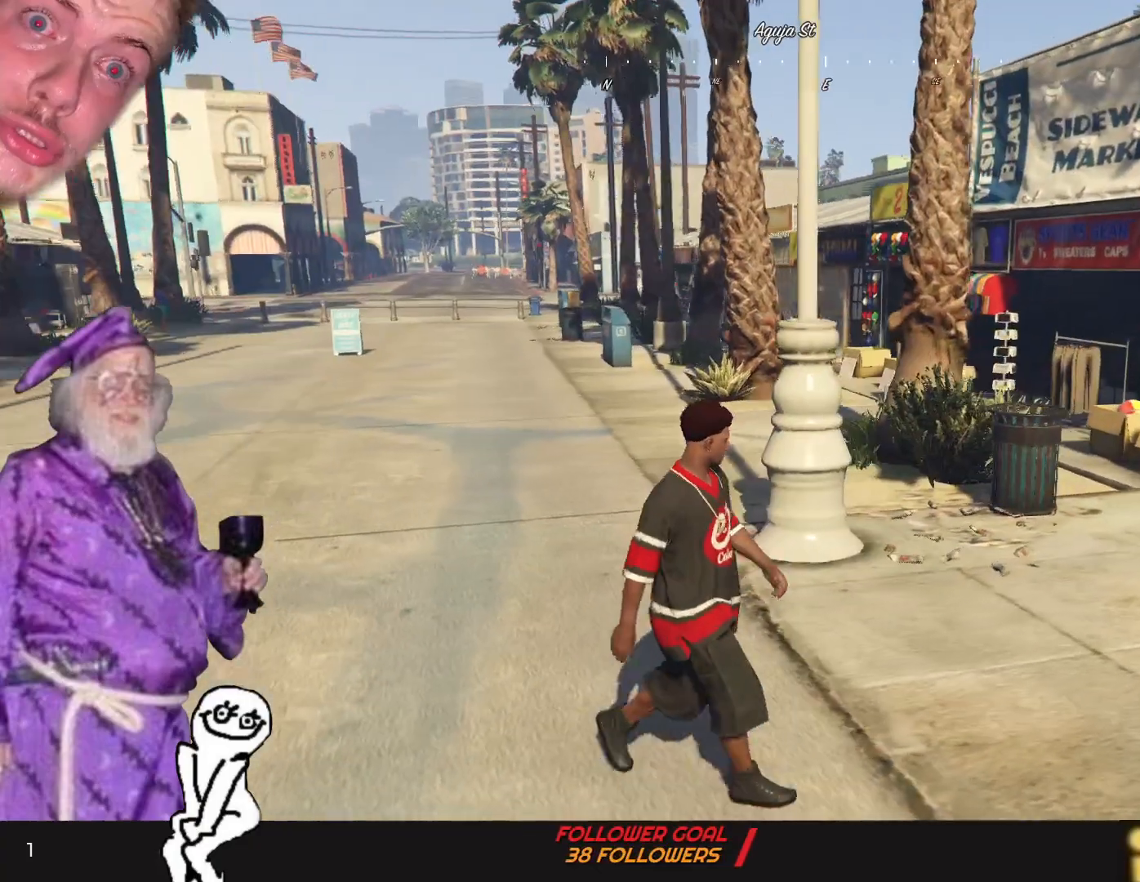
{"keys": ["d"], "events": []}
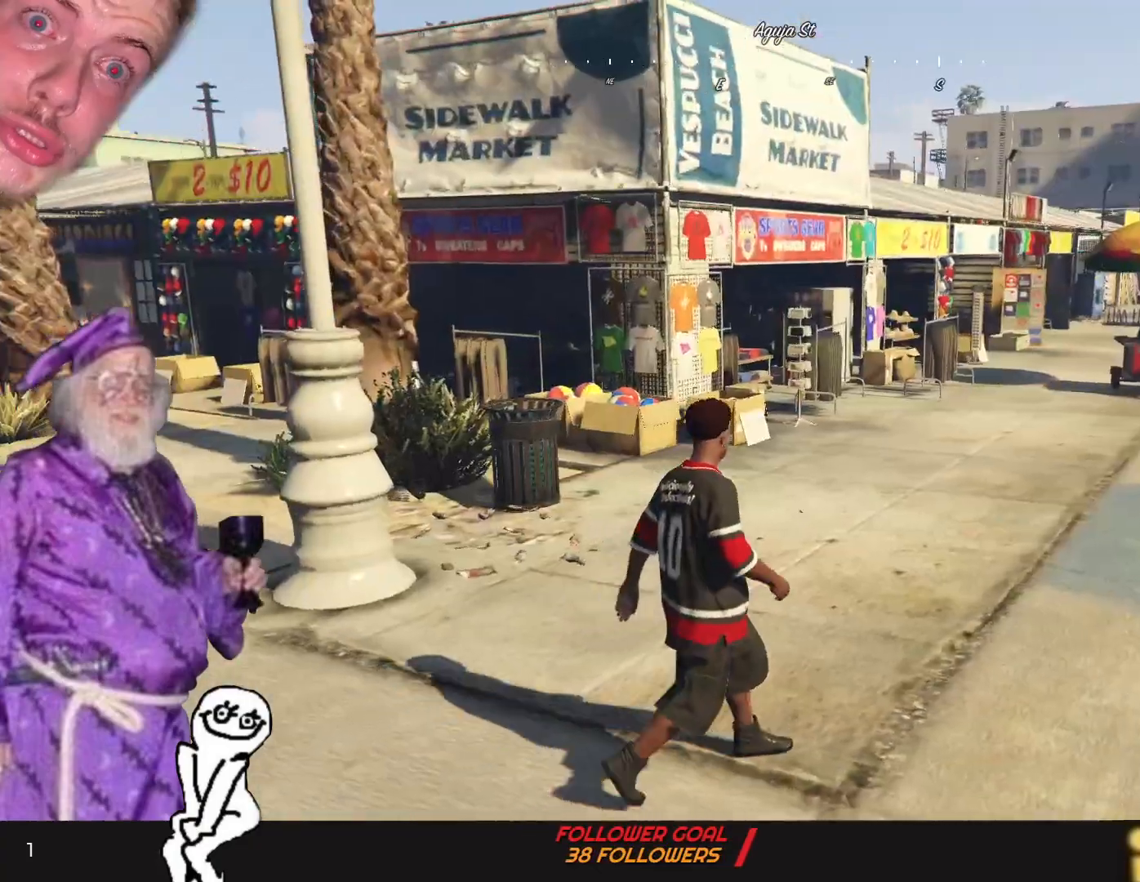
{"keys": ["d"], "events": []}
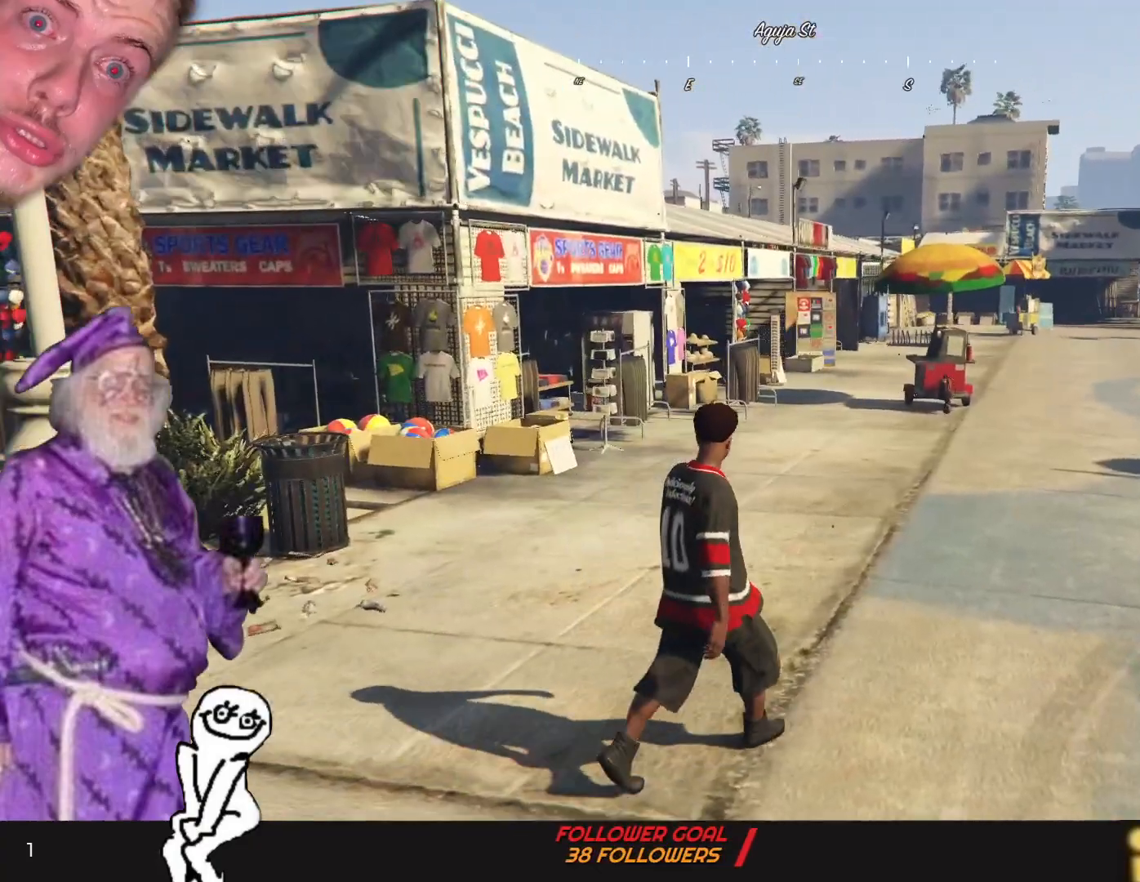
{"keys": ["d"], "events": []}
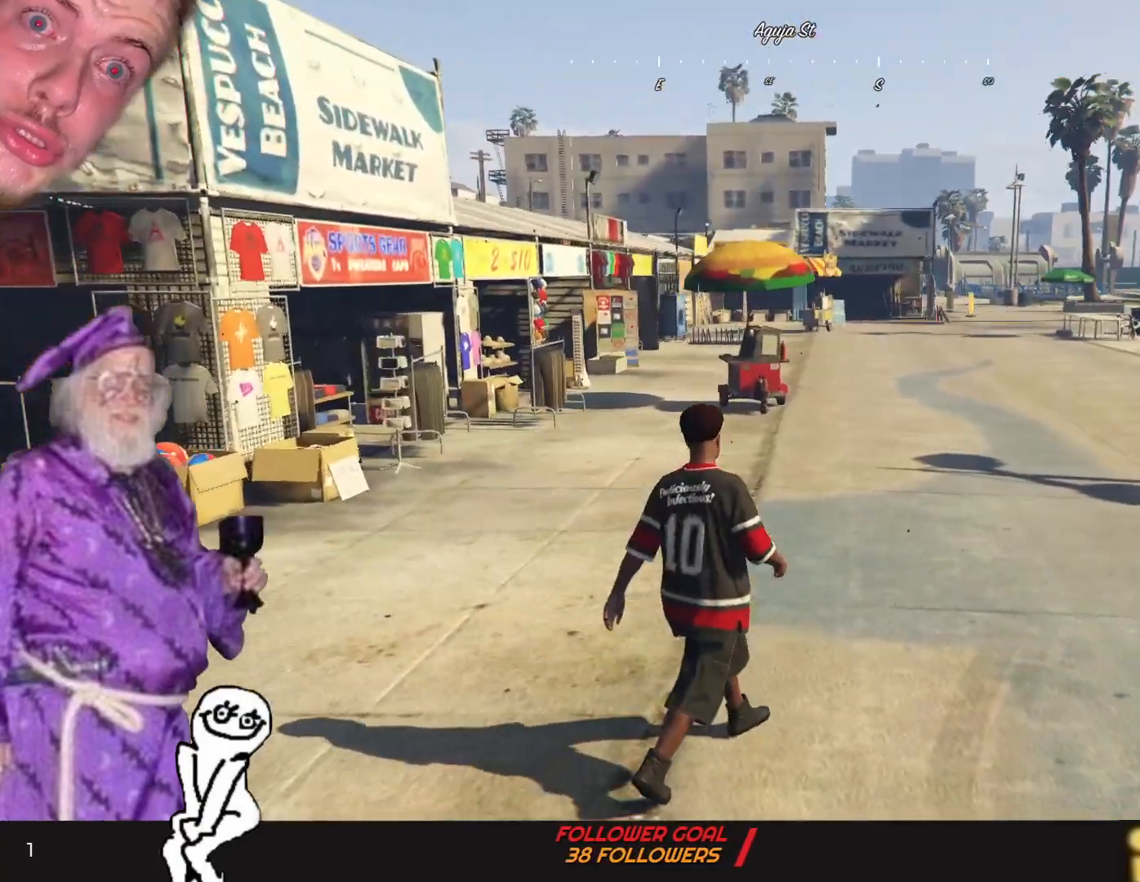
{"keys": [], "events": [[100, "d", "up"]]}